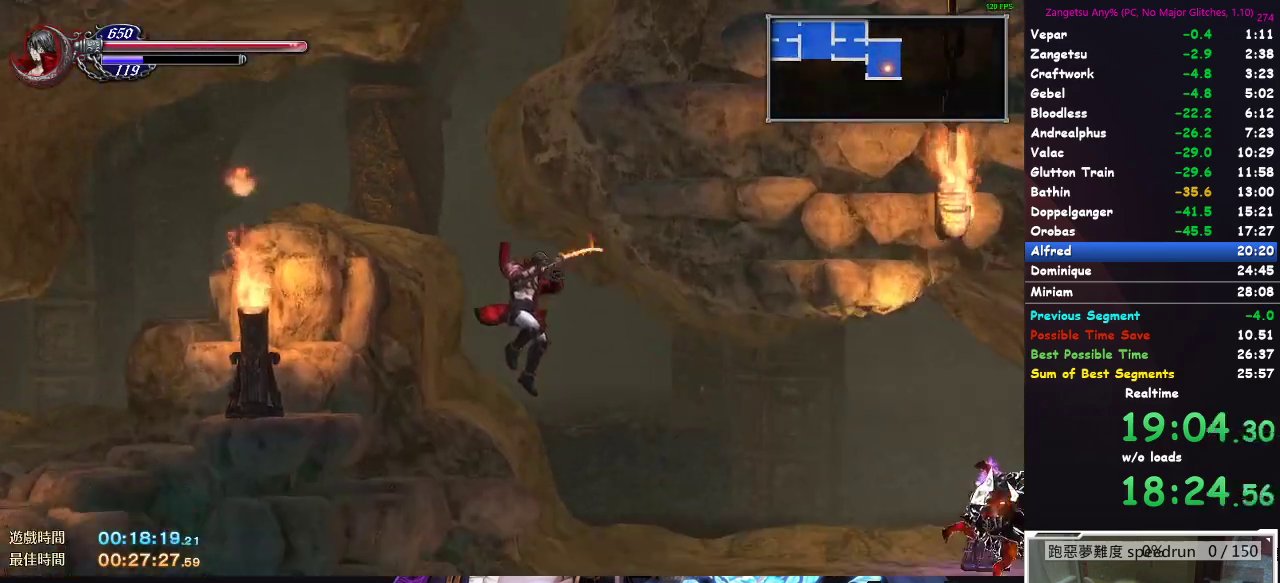
Gameplay with a controller (Xbox layout); each line is a JSON object with the inputs held at the frame after it. "events" lists button and stick changes between this image and that frame as [ms after this image, input, new state], when the widget could be followed in between. Not read: L2 R2.
{"buttons": ["DPAD_RIGHT"], "left_stick": "center", "right_stick": "center", "events": []}
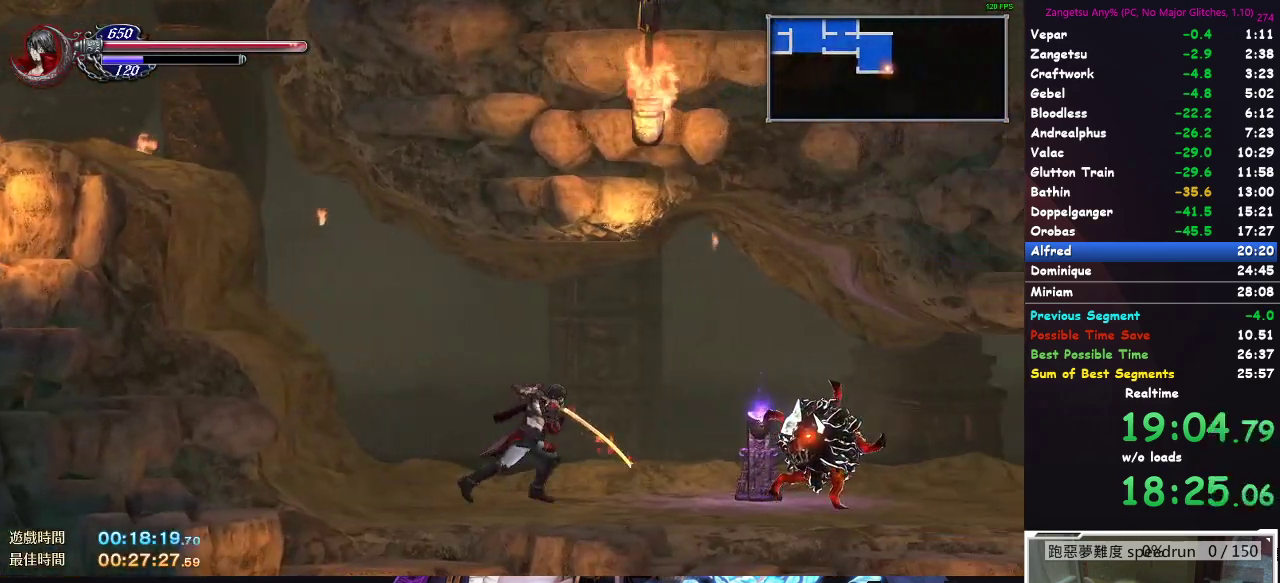
{"buttons": [], "left_stick": "center", "right_stick": "center", "events": [[350, "DPAD_RIGHT", "up"], [383, "DPAD_LEFT", "down"], [483, "DPAD_LEFT", "up"]]}
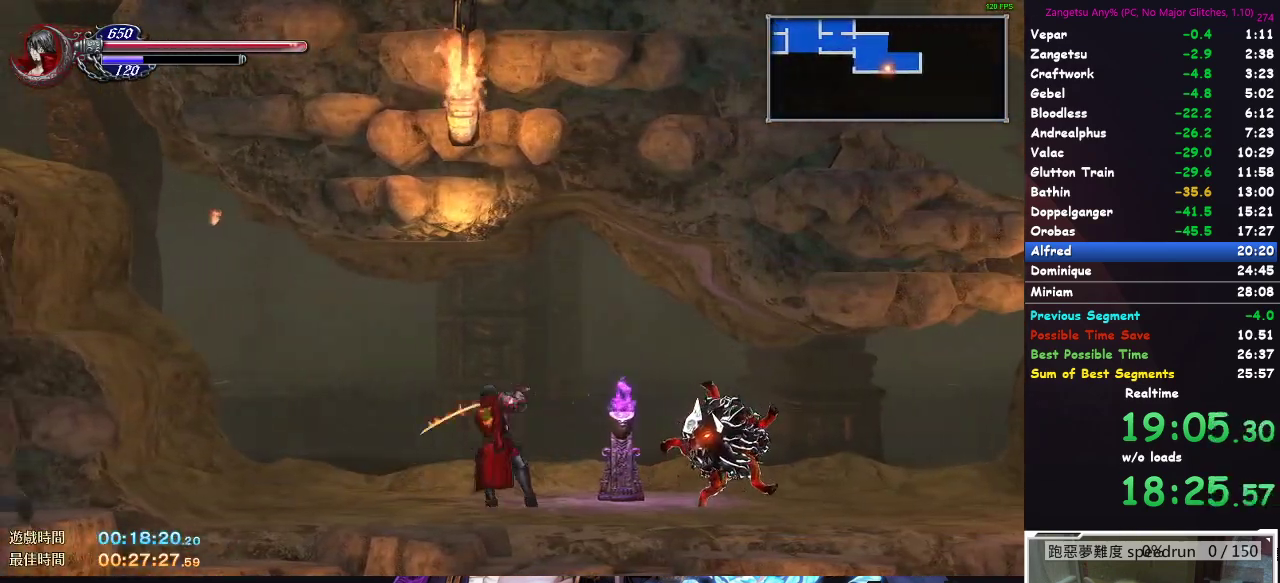
{"buttons": [], "left_stick": "center", "right_stick": "center", "events": [[33, "B", "down"], [100, "B", "up"]]}
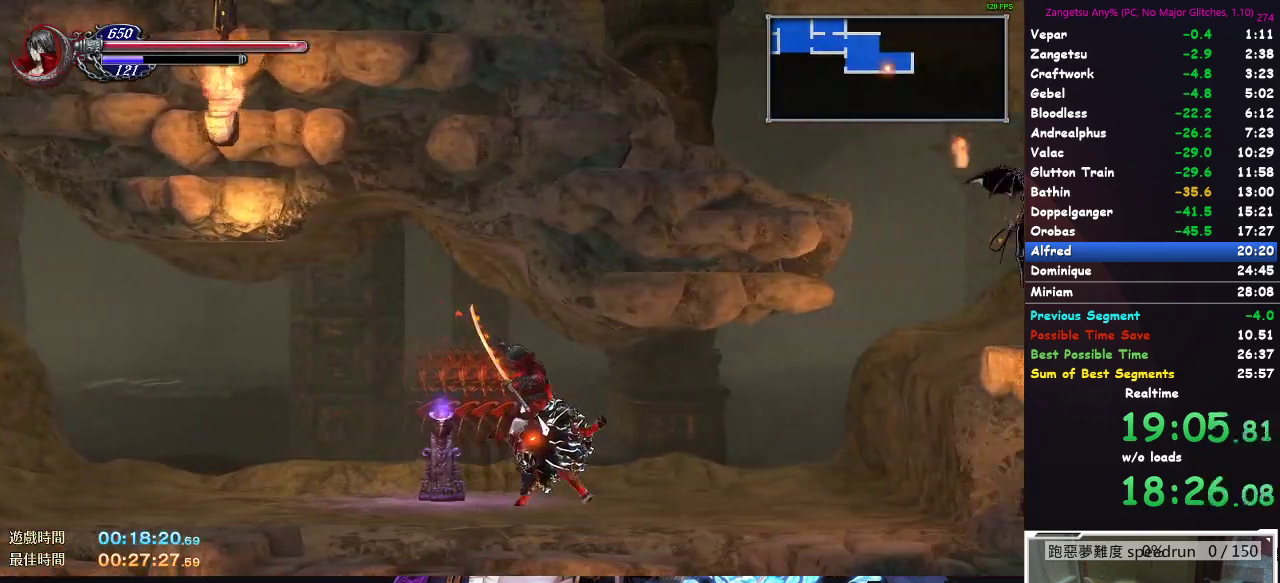
{"buttons": ["A", "DPAD_RIGHT"], "left_stick": "center", "right_stick": "center", "events": [[250, "DPAD_RIGHT", "down"], [483, "A", "down"]]}
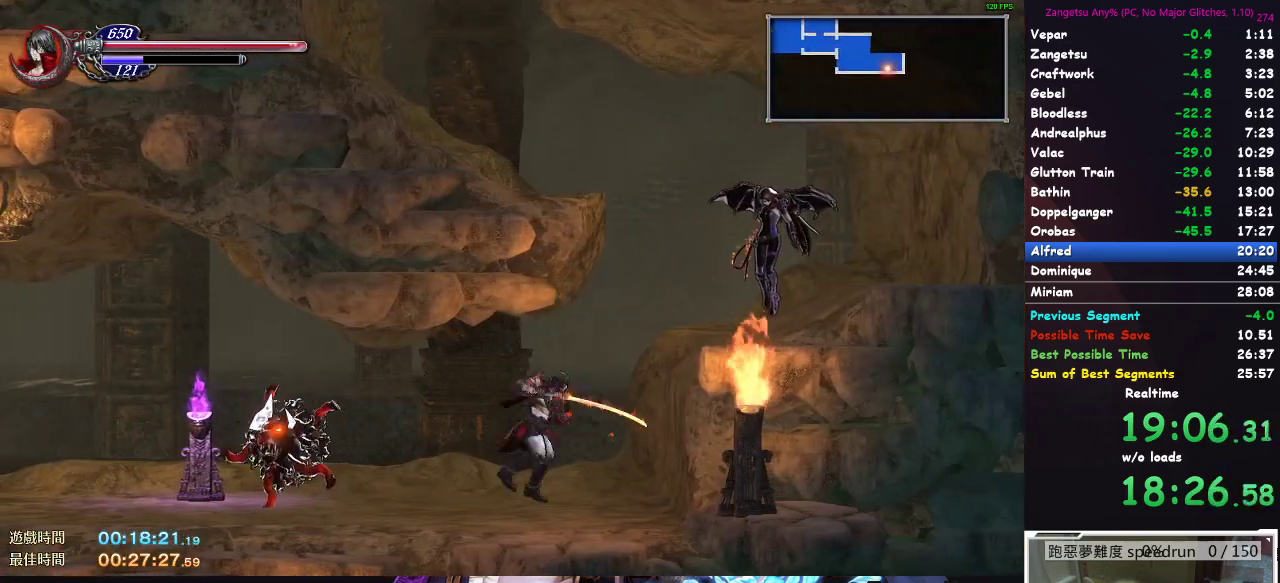
{"buttons": ["DPAD_UP", "DPAD_LEFT"], "left_stick": "center", "right_stick": "center", "events": [[33, "DPAD_UP", "down"], [100, "A", "up"], [117, "DPAD_RIGHT", "up"], [217, "B", "down"], [283, "B", "up"], [483, "DPAD_LEFT", "down"]]}
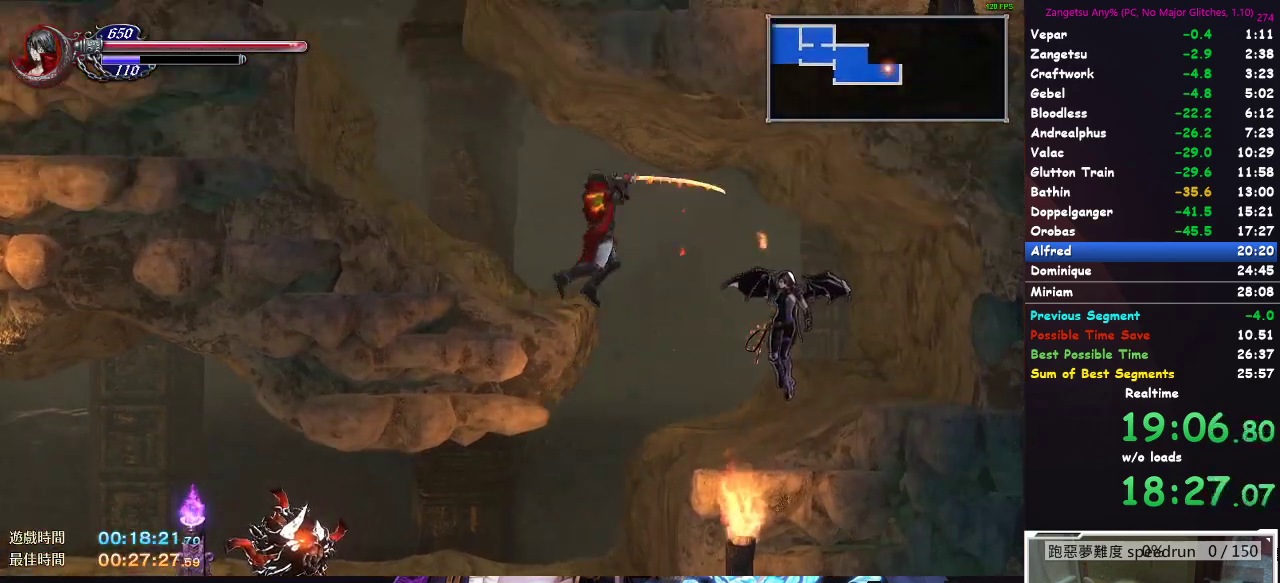
{"buttons": ["A", "DPAD_UP"], "left_stick": "center", "right_stick": "center", "events": [[500, "A", "down"], [500, "DPAD_LEFT", "up"]]}
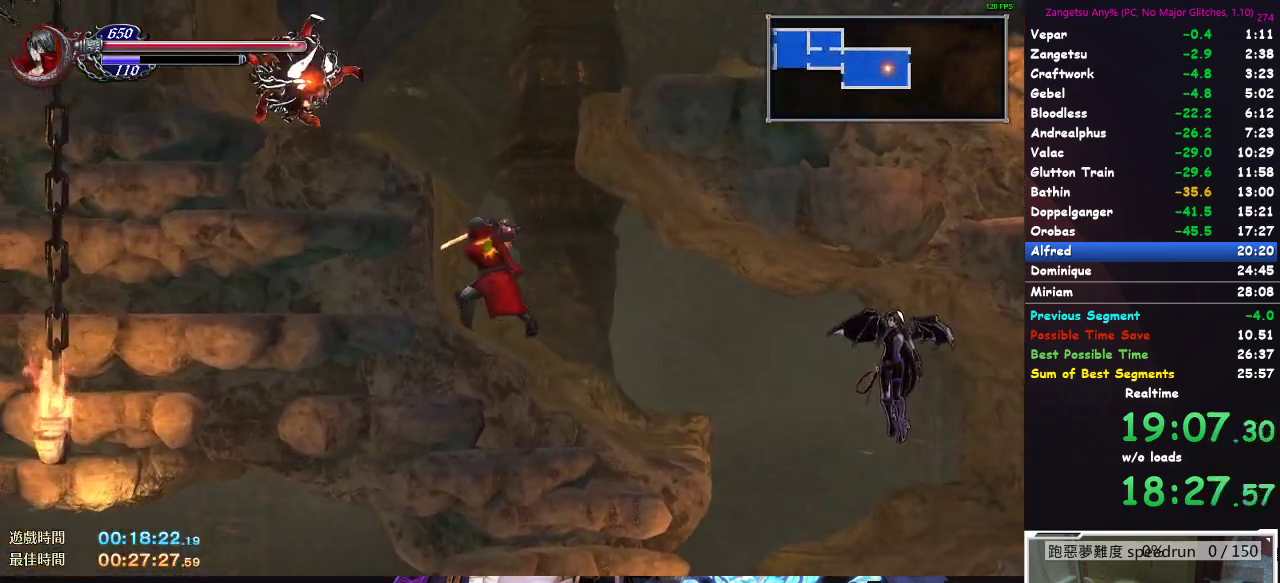
{"buttons": ["DPAD_UP"], "left_stick": "center", "right_stick": "center", "events": [[83, "DPAD_RIGHT", "down"], [167, "A", "up"], [183, "DPAD_UP", "up"], [217, "DPAD_UP", "down"], [283, "B", "down"], [300, "DPAD_RIGHT", "up"], [483, "B", "up"]]}
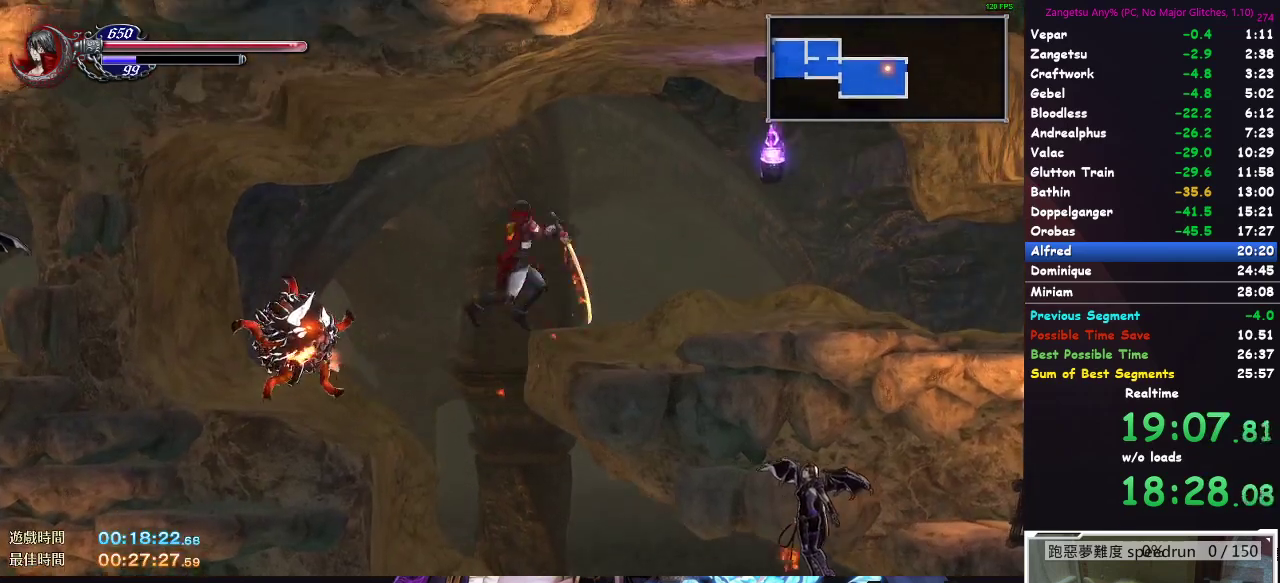
{"buttons": ["A", "DPAD_DOWN", "DPAD_RIGHT"], "left_stick": "center", "right_stick": "center", "events": [[150, "DPAD_RIGHT", "down"], [217, "DPAD_UP", "up"], [317, "DPAD_DOWN", "down"], [350, "A", "down"], [417, "A", "up"], [483, "A", "down"]]}
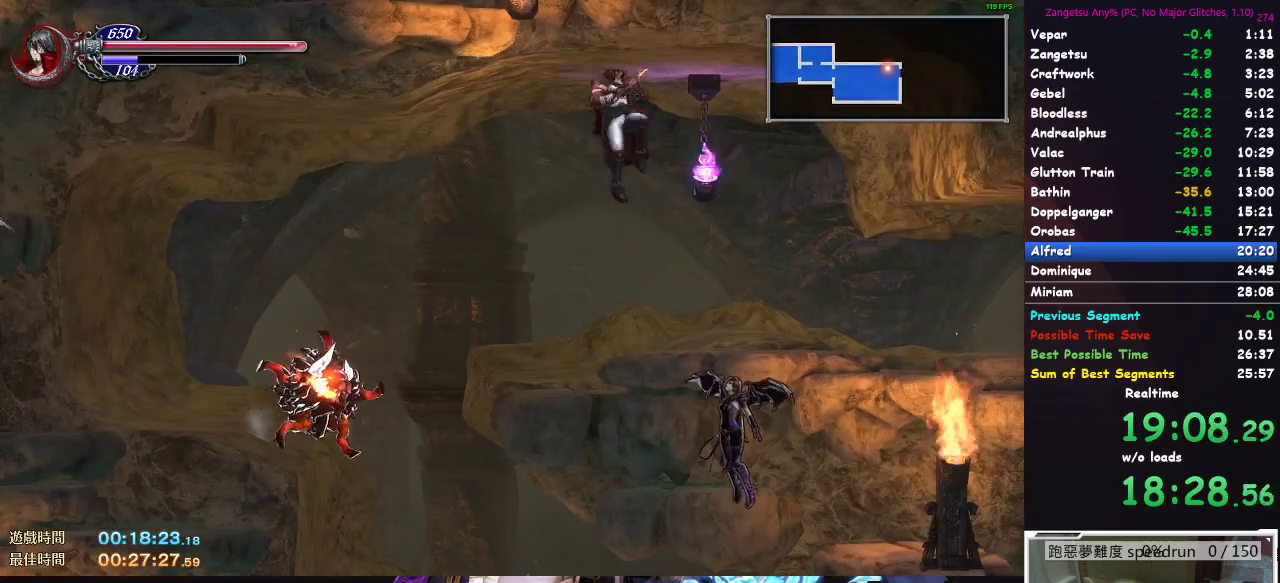
{"buttons": ["DPAD_DOWN", "DPAD_RIGHT"], "left_stick": "center", "right_stick": "center", "events": [[50, "A", "up"], [117, "A", "down"], [183, "A", "up"], [250, "A", "down"], [317, "A", "up"], [383, "A", "down"], [433, "A", "up"]]}
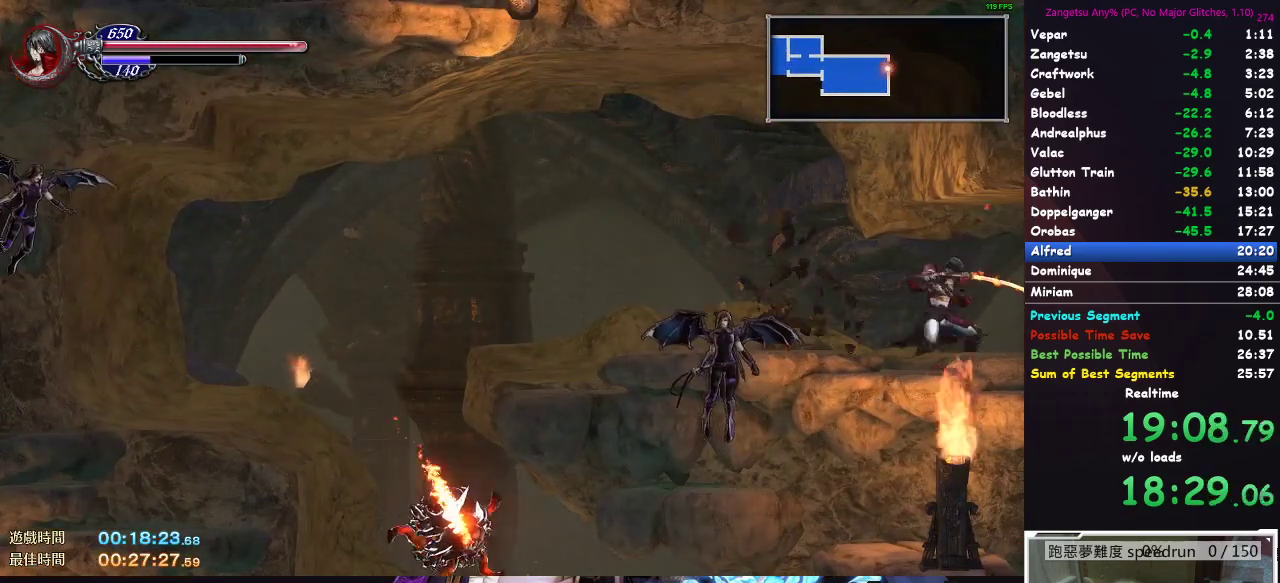
{"buttons": ["DPAD_DOWN"], "left_stick": "center", "right_stick": "center", "events": [[250, "DPAD_DOWN", "up"], [467, "DPAD_DOWN", "down"], [500, "DPAD_RIGHT", "up"]]}
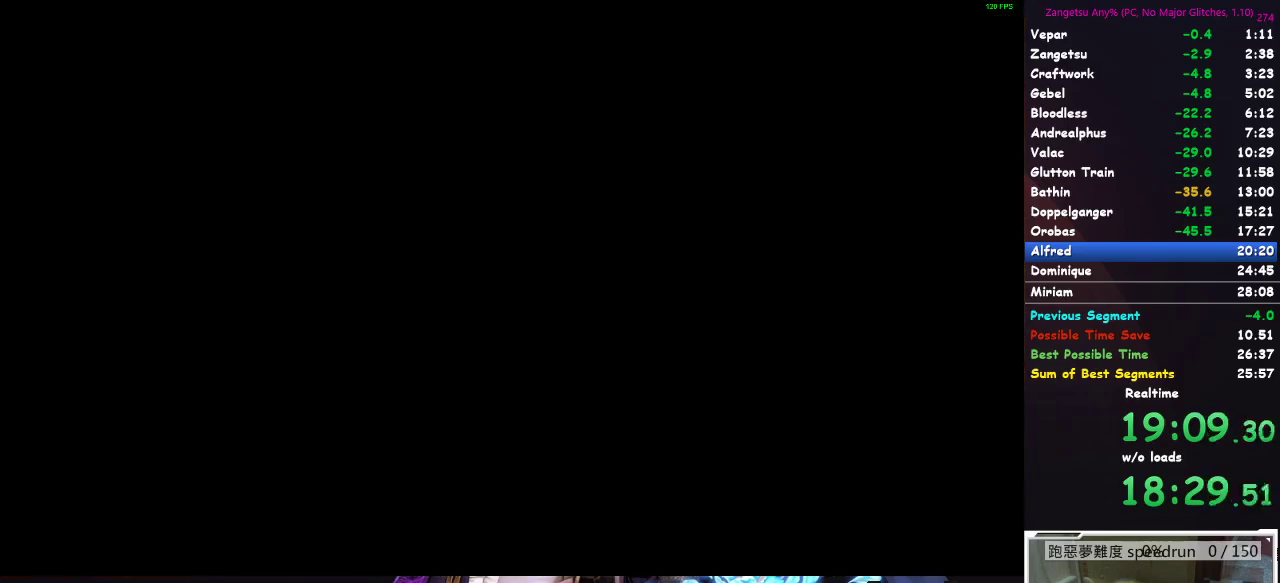
{"buttons": [], "left_stick": "center", "right_stick": "center", "events": [[50, "DPAD_RIGHT", "down"], [133, "DPAD_DOWN", "up"], [467, "DPAD_RIGHT", "up"]]}
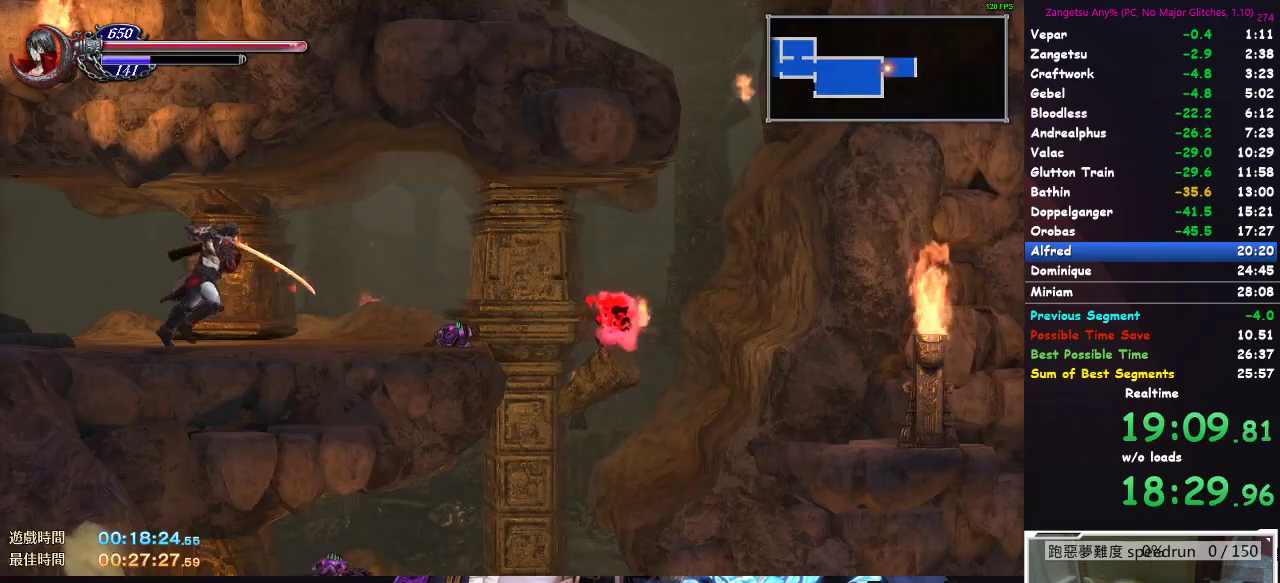
{"buttons": ["DPAD_DOWN"], "left_stick": "center", "right_stick": "center", "events": [[150, "DPAD_DOWN", "down"], [200, "DPAD_DOWN", "up"], [333, "DPAD_DOWN", "down"], [433, "A", "down"], [467, "A", "up"]]}
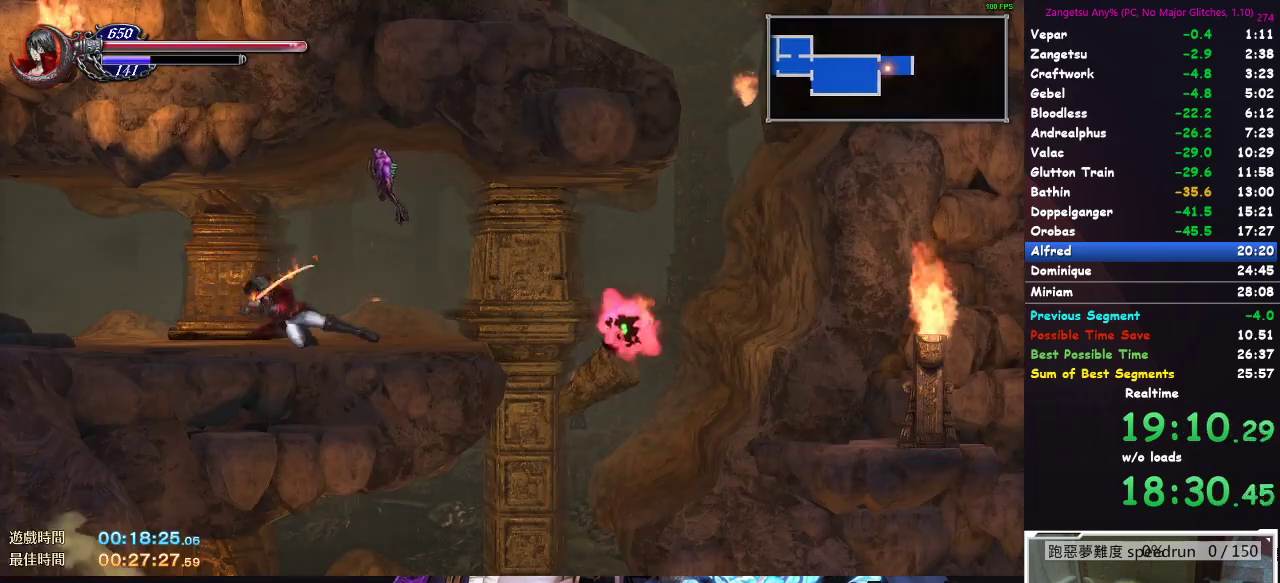
{"buttons": [], "left_stick": "center", "right_stick": "center", "events": [[67, "DPAD_DOWN", "up"]]}
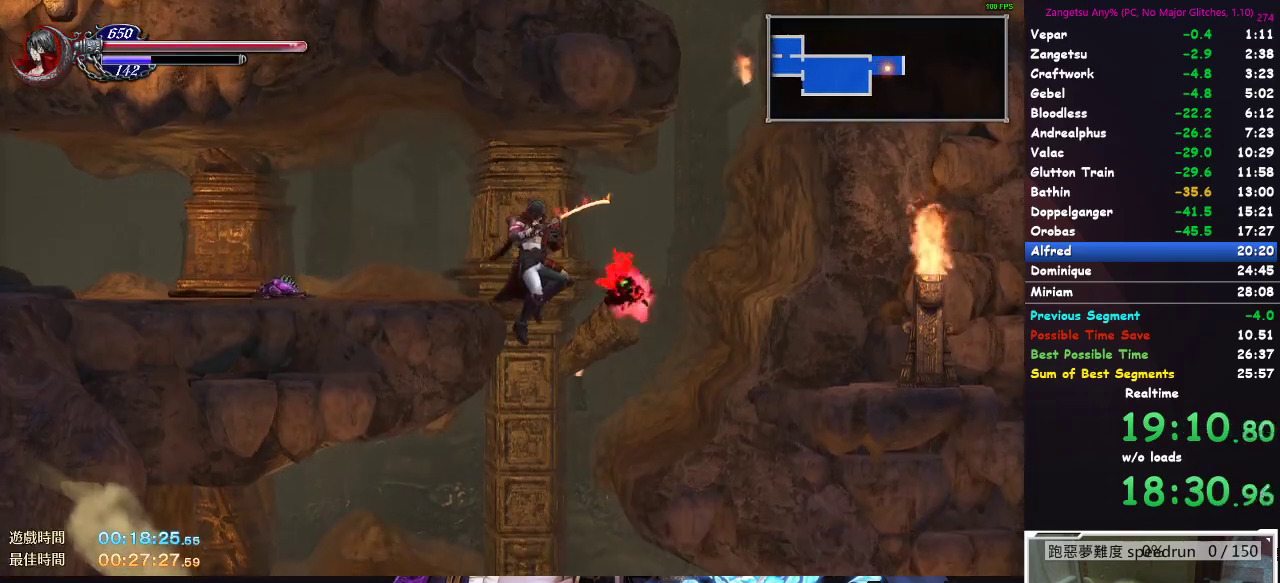
{"buttons": ["DPAD_RIGHT"], "left_stick": "center", "right_stick": "center", "events": [[317, "DPAD_RIGHT", "down"]]}
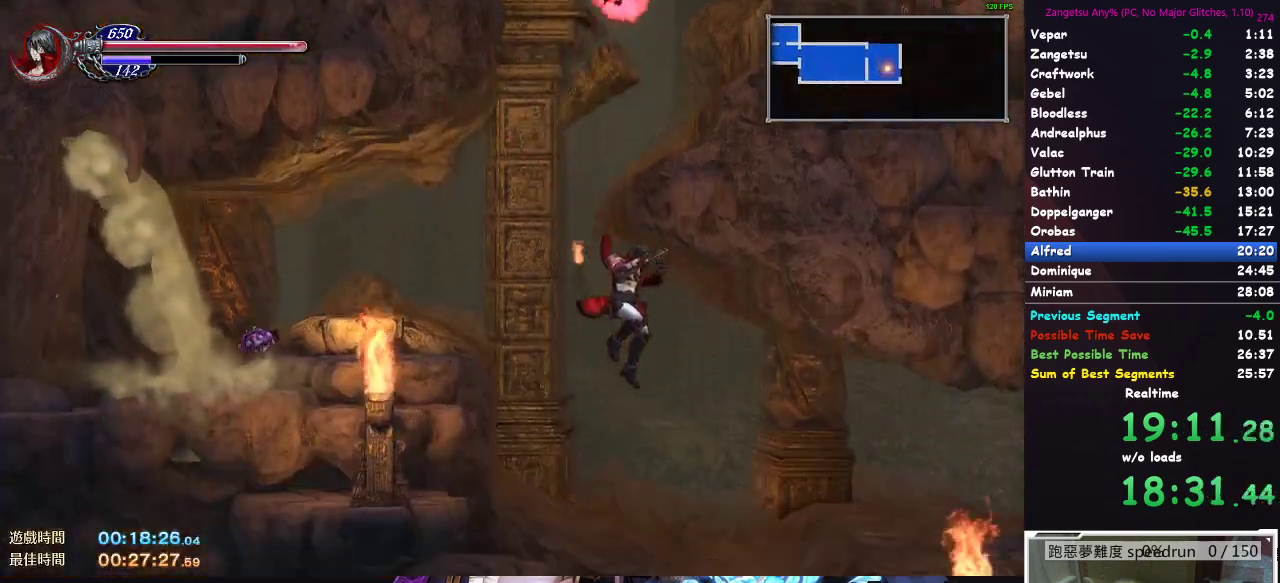
{"buttons": ["DPAD_DOWN"], "left_stick": "center", "right_stick": "center", "events": [[167, "DPAD_DOWN", "down"], [183, "DPAD_RIGHT", "up"], [233, "A", "down"], [283, "A", "up"]]}
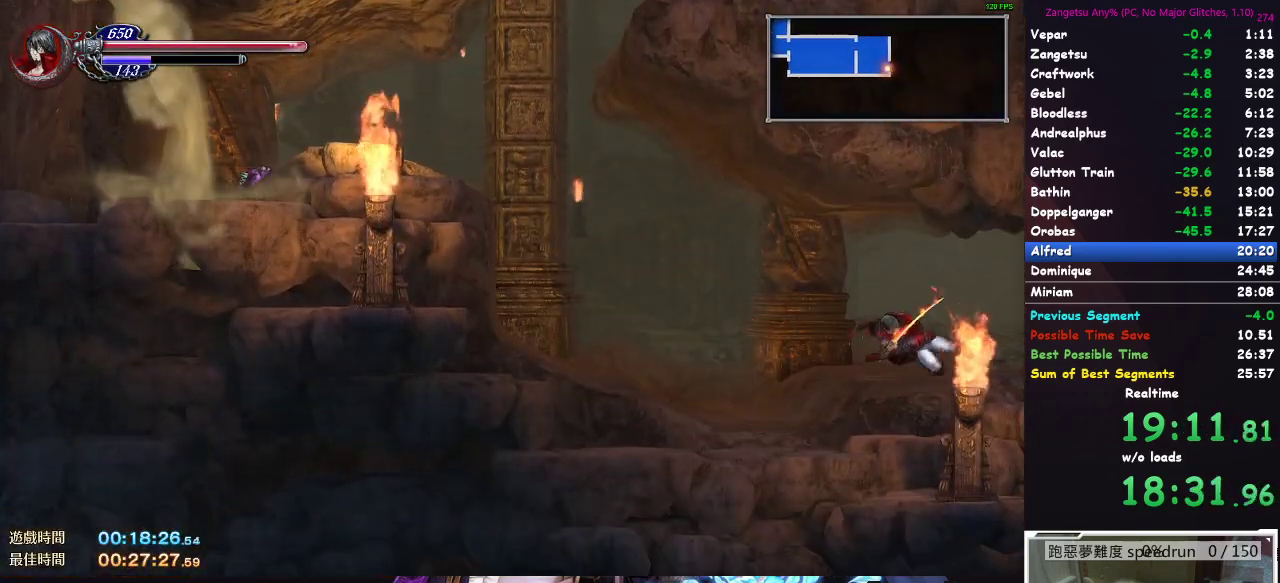
{"buttons": ["DPAD_RIGHT"], "left_stick": "center", "right_stick": "center", "events": [[33, "B", "down"], [83, "A", "down"], [83, "B", "up"], [117, "A", "up"], [367, "DPAD_DOWN", "up"], [467, "DPAD_RIGHT", "down"]]}
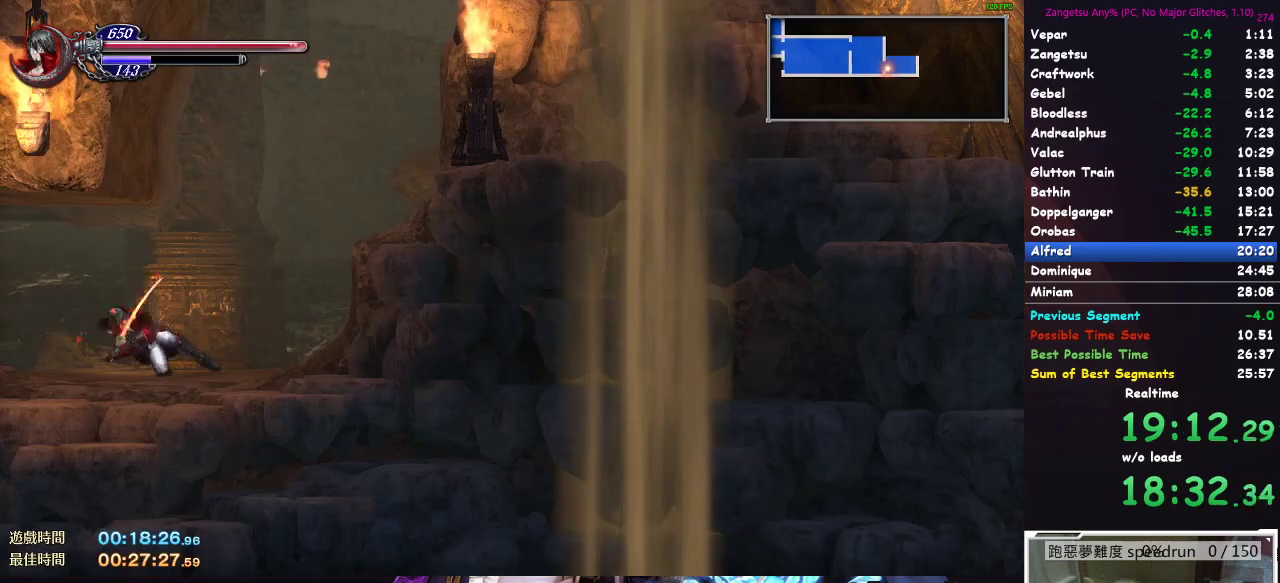
{"buttons": ["A"], "left_stick": "center", "right_stick": "center", "events": [[367, "A", "down"], [367, "DPAD_RIGHT", "up"]]}
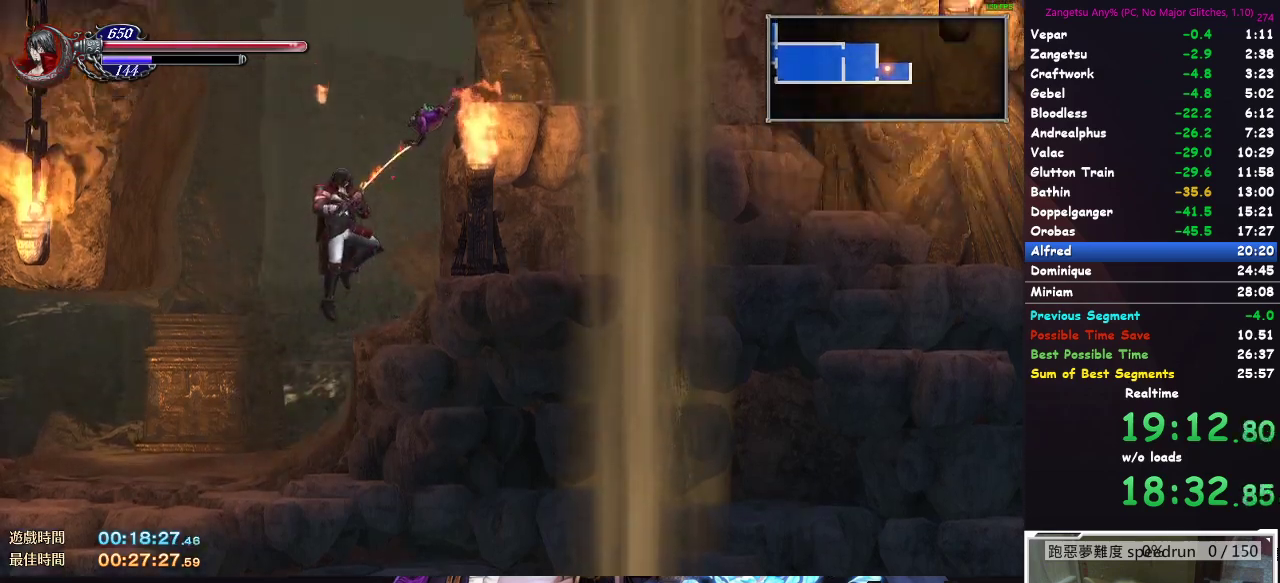
{"buttons": ["DPAD_UP"], "left_stick": "center", "right_stick": "center", "events": [[17, "DPAD_UP", "down"], [83, "A", "up"], [183, "B", "down"], [317, "B", "up"]]}
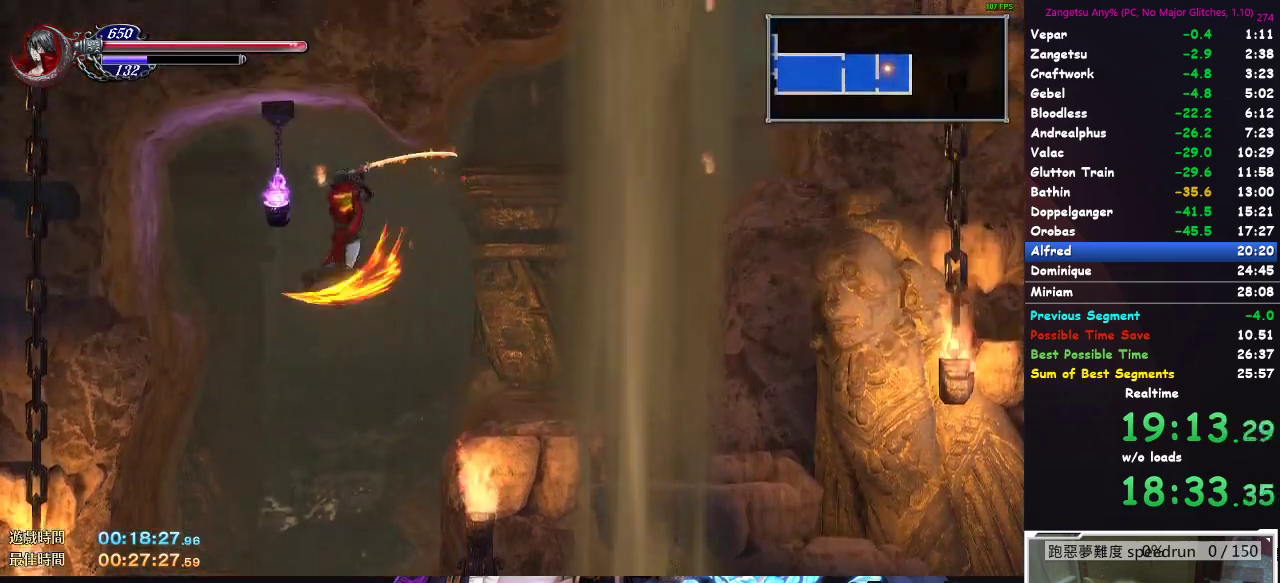
{"buttons": ["A", "DPAD_UP", "DPAD_RIGHT"], "left_stick": "center", "right_stick": "center", "events": [[83, "DPAD_RIGHT", "down"], [283, "A", "down"]]}
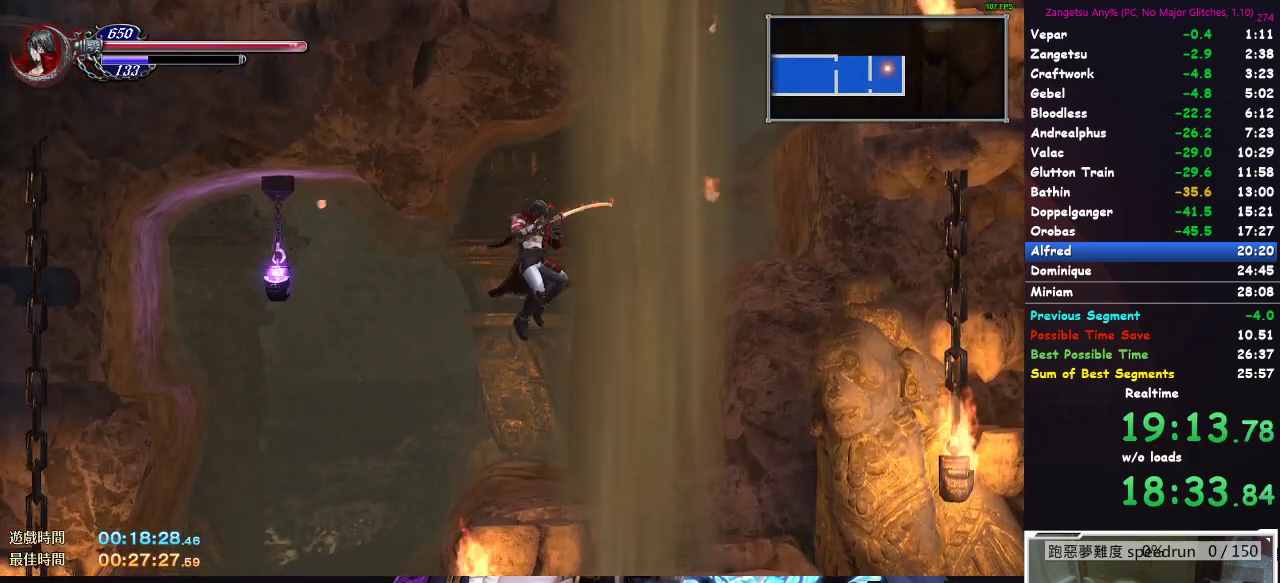
{"buttons": ["DPAD_UP", "DPAD_RIGHT"], "left_stick": "center", "right_stick": "center", "events": [[33, "A", "up"], [167, "B", "down"], [400, "B", "up"]]}
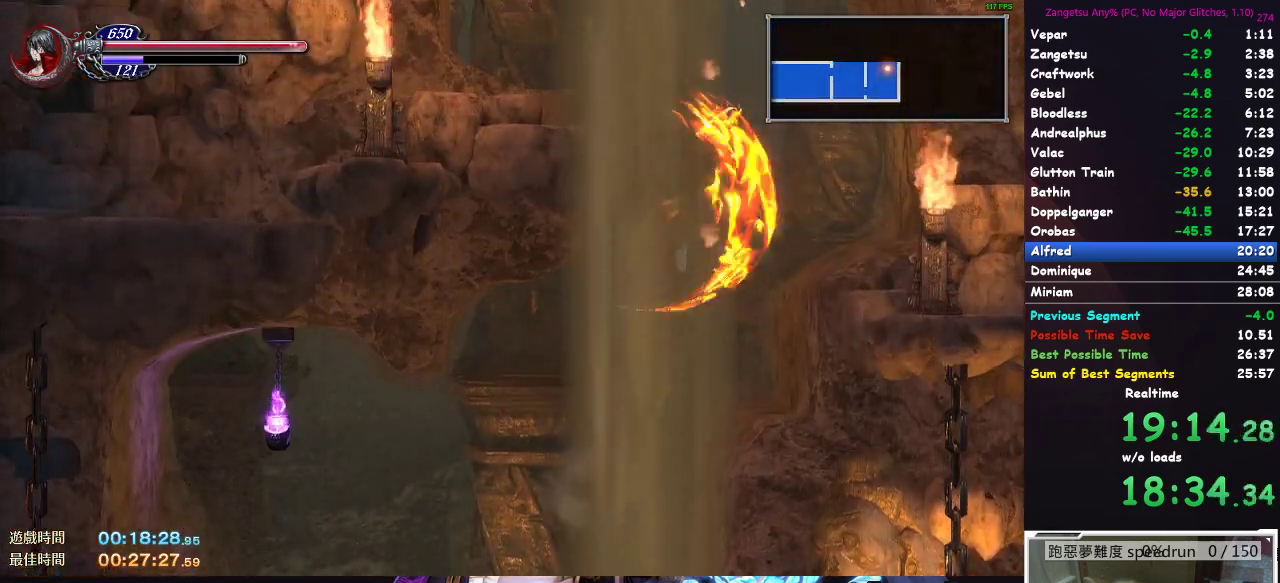
{"buttons": ["B", "DPAD_UP", "DPAD_LEFT"], "left_stick": "center", "right_stick": "center", "events": [[117, "A", "down"], [183, "DPAD_RIGHT", "up"], [233, "A", "up"], [300, "DPAD_LEFT", "down"], [333, "B", "down"]]}
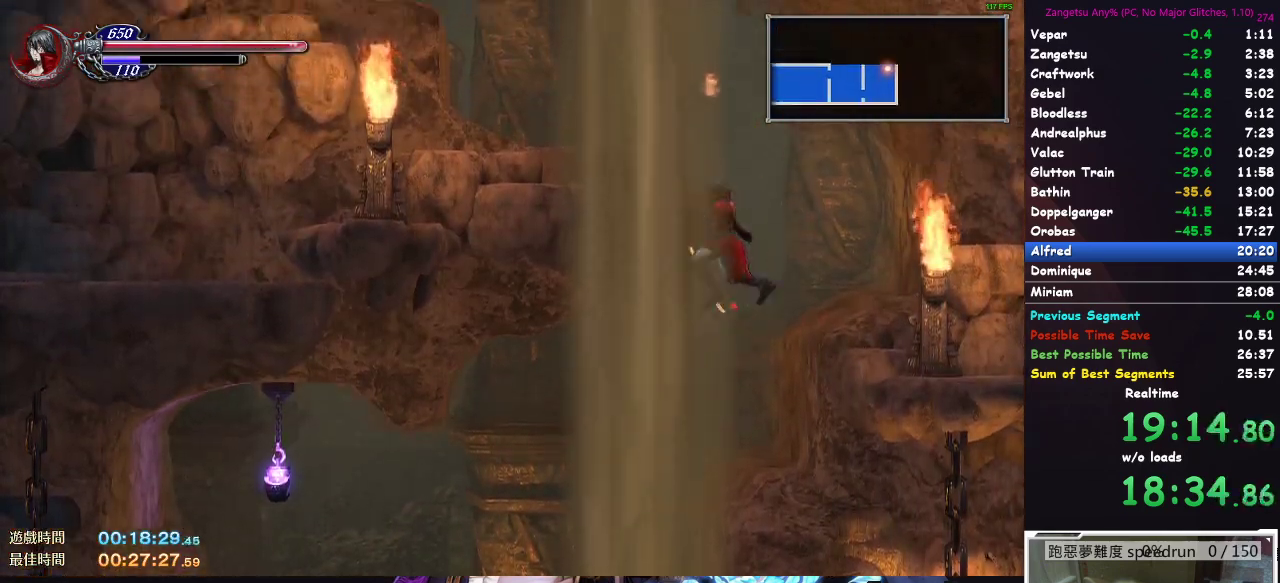
{"buttons": ["DPAD_UP", "DPAD_LEFT"], "left_stick": "center", "right_stick": "center", "events": [[83, "B", "up"], [317, "A", "down"], [450, "A", "up"]]}
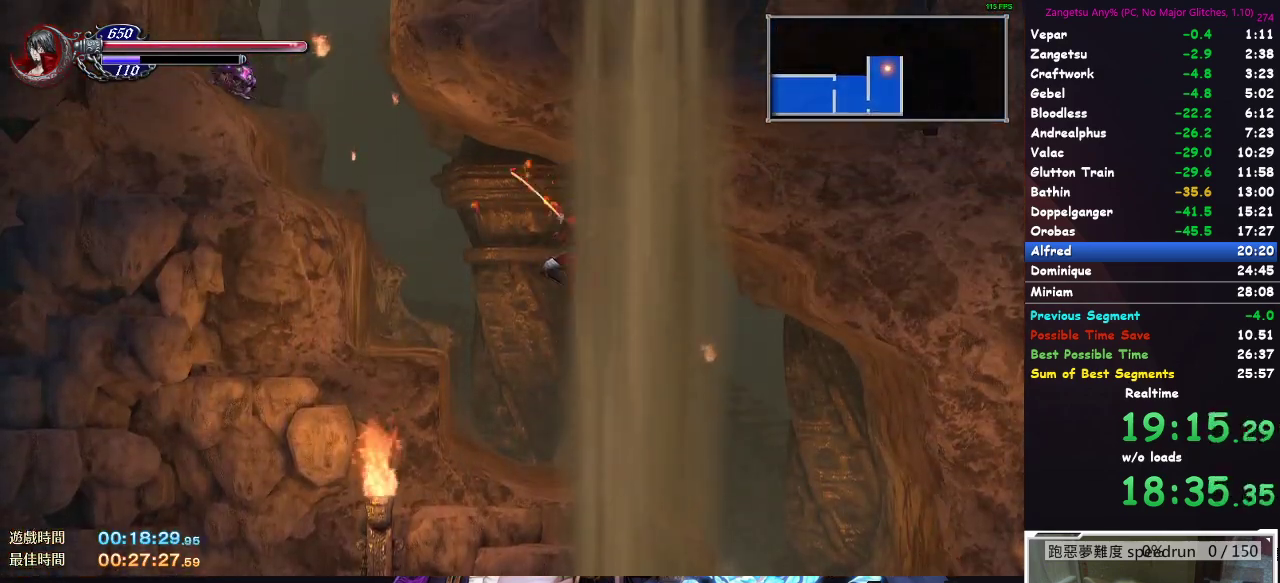
{"buttons": ["DPAD_UP", "DPAD_LEFT"], "left_stick": "center", "right_stick": "center", "events": [[100, "B", "down"], [300, "B", "up"]]}
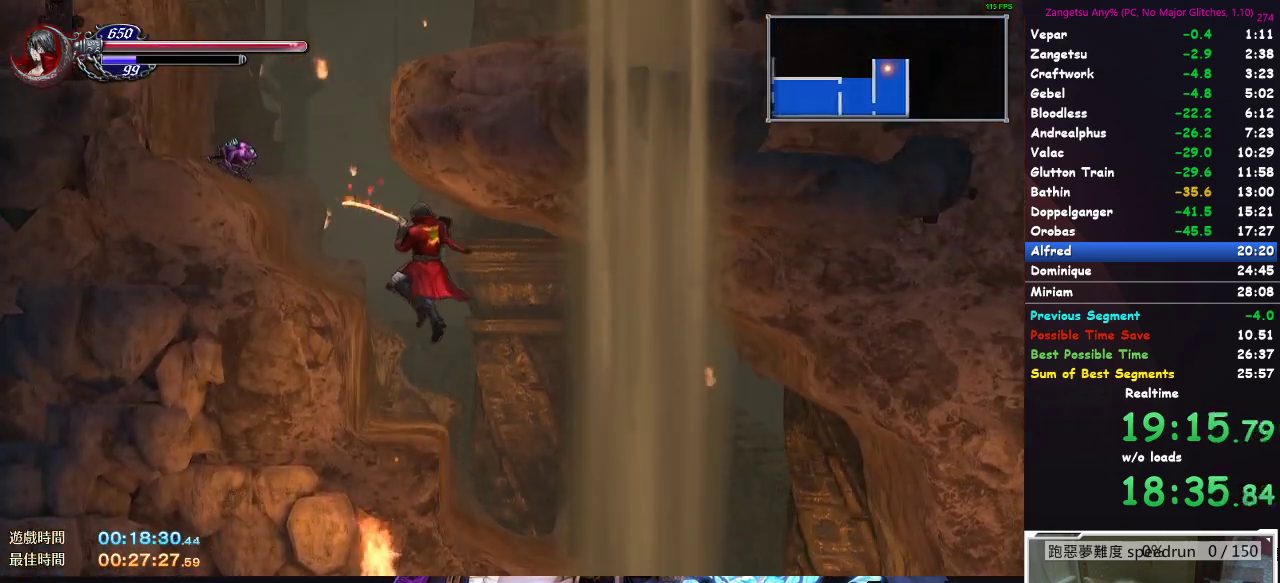
{"buttons": [], "left_stick": "center", "right_stick": "center", "events": [[83, "B", "down"], [233, "B", "up"], [450, "DPAD_LEFT", "up"], [450, "DPAD_UP", "up"]]}
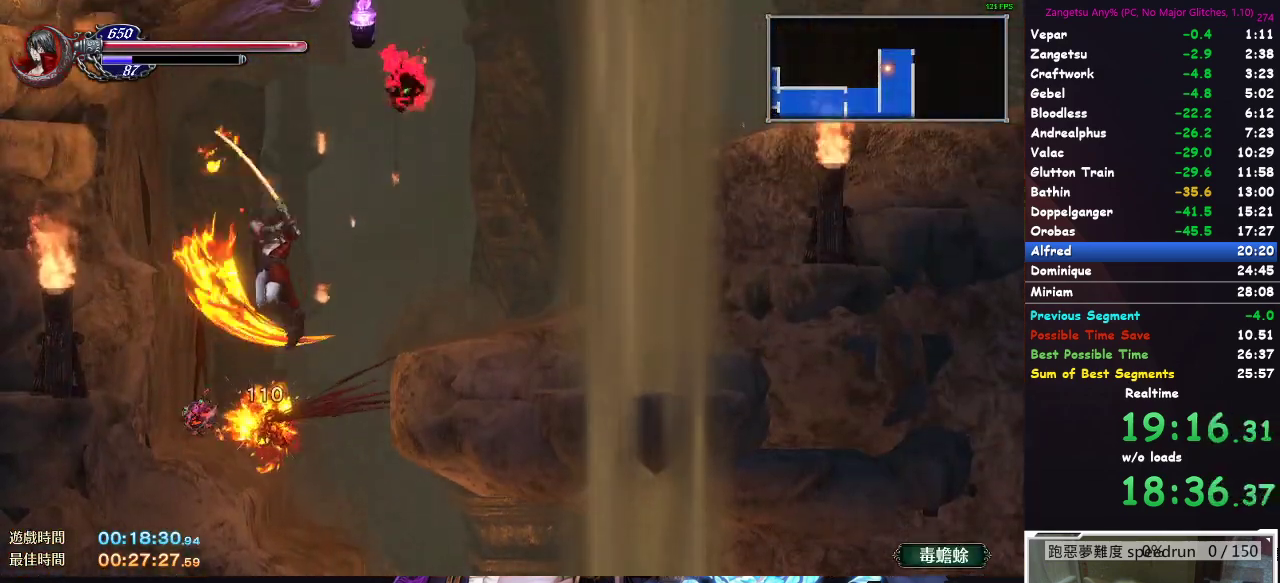
{"buttons": ["DPAD_RIGHT"], "left_stick": "center", "right_stick": "center", "events": [[33, "DPAD_RIGHT", "down"]]}
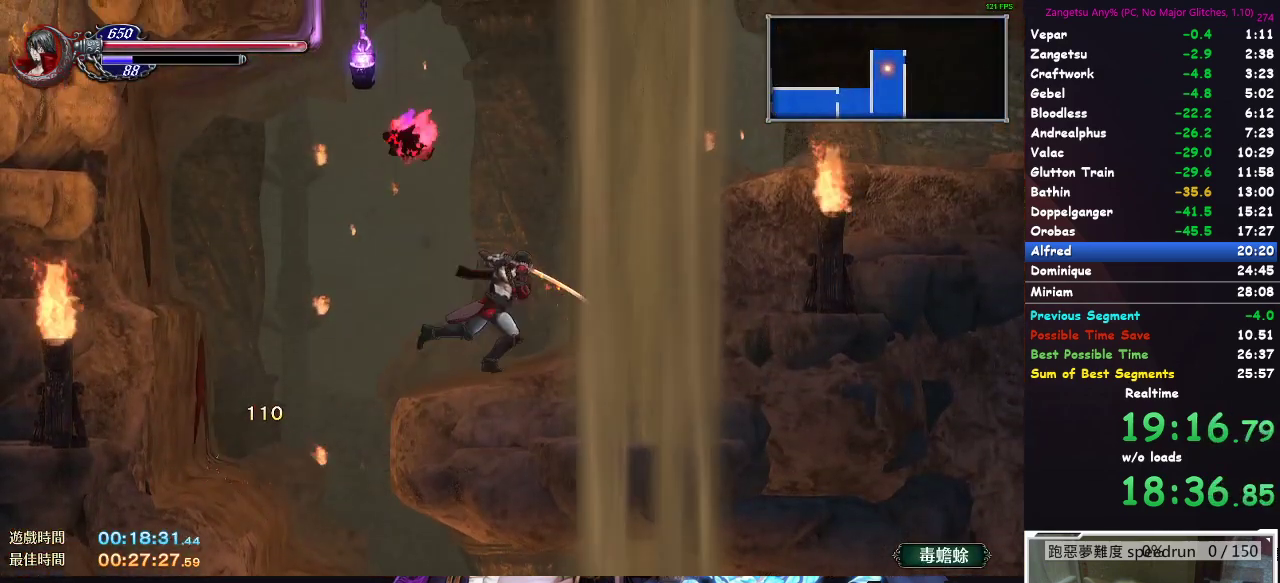
{"buttons": ["A", "DPAD_DOWN", "DPAD_RIGHT"], "left_stick": "center", "right_stick": "center", "events": [[17, "A", "down"], [217, "DPAD_DOWN", "down"], [267, "A", "up"], [333, "A", "down"], [400, "A", "up"], [467, "A", "down"]]}
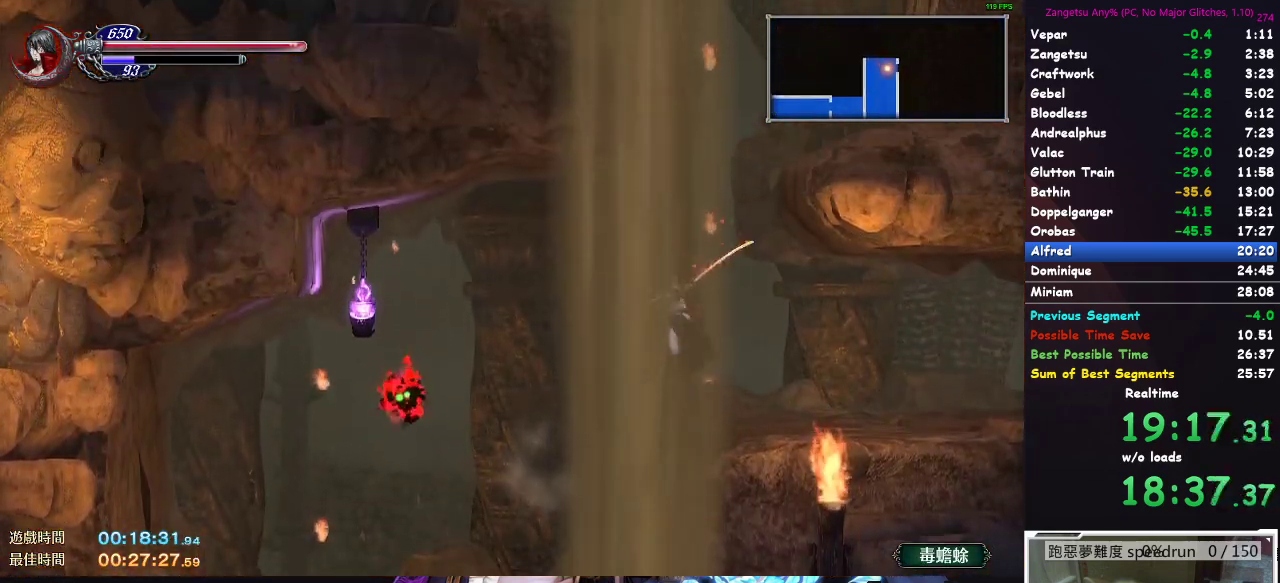
{"buttons": ["DPAD_DOWN"], "left_stick": "center", "right_stick": "center", "events": [[50, "A", "up"], [100, "DPAD_RIGHT", "up"], [333, "B", "down"], [350, "B", "up"], [367, "A", "down"], [383, "A", "up"]]}
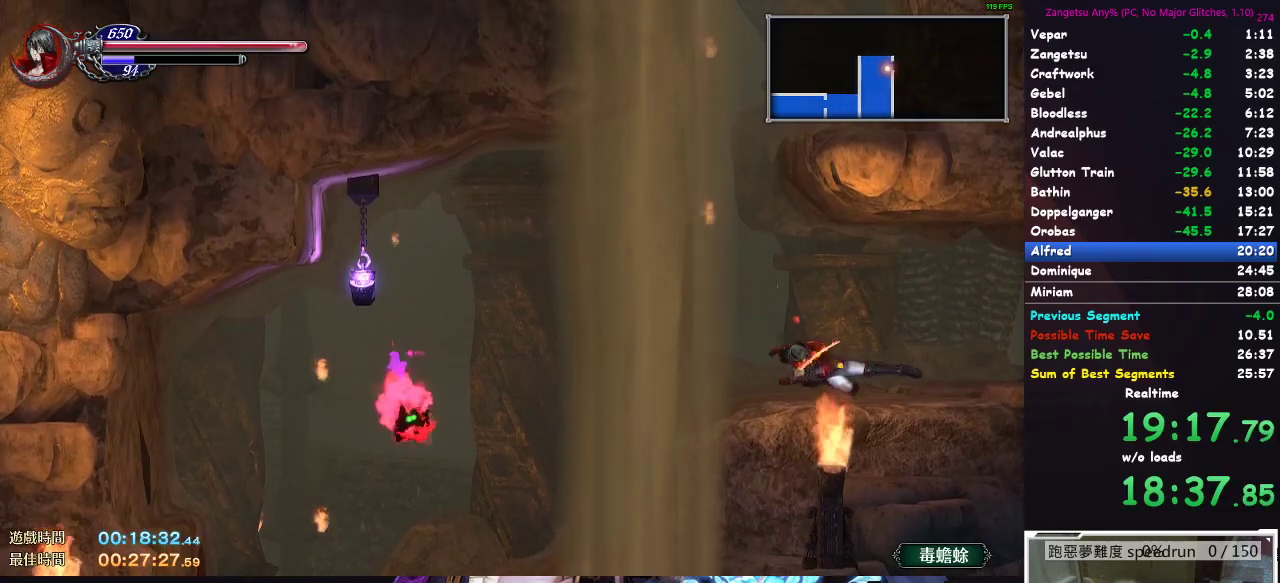
{"buttons": ["DPAD_DOWN"], "left_stick": "center", "right_stick": "center", "events": [[200, "B", "down"], [217, "A", "down"], [217, "B", "up"], [250, "A", "up"]]}
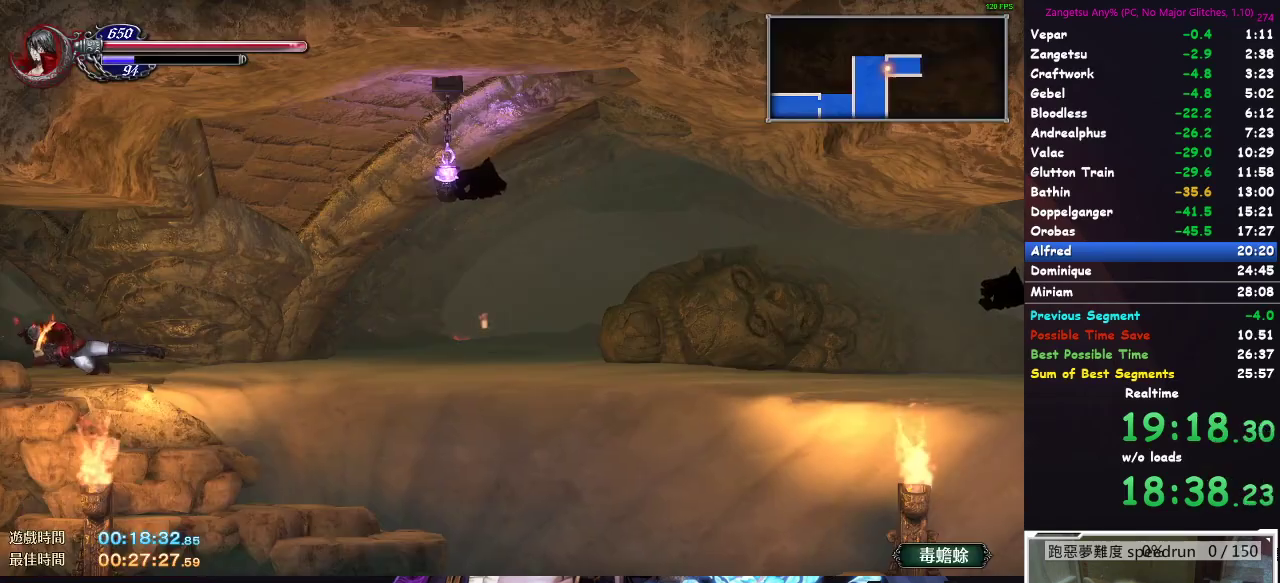
{"buttons": ["DPAD_DOWN"], "left_stick": "center", "right_stick": "center", "events": [[33, "DPAD_DOWN", "up"], [167, "DPAD_RIGHT", "down"], [400, "DPAD_DOWN", "down"], [400, "DPAD_RIGHT", "up"]]}
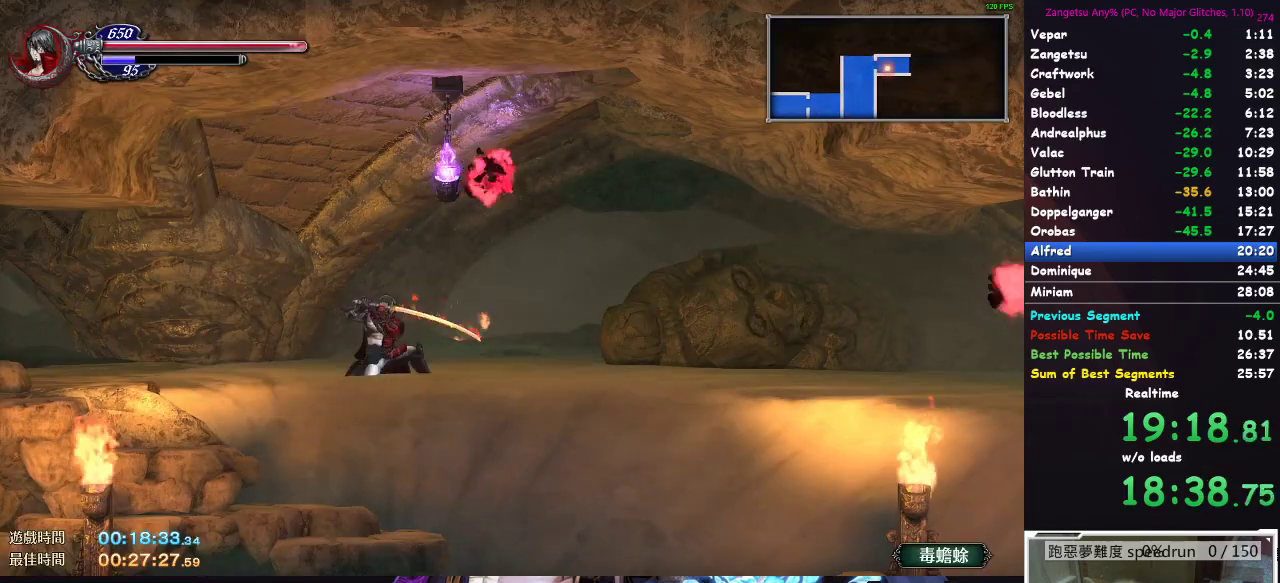
{"buttons": ["DPAD_RIGHT"], "left_stick": "center", "right_stick": "center", "events": [[33, "DPAD_DOWN", "up"], [133, "DPAD_RIGHT", "down"]]}
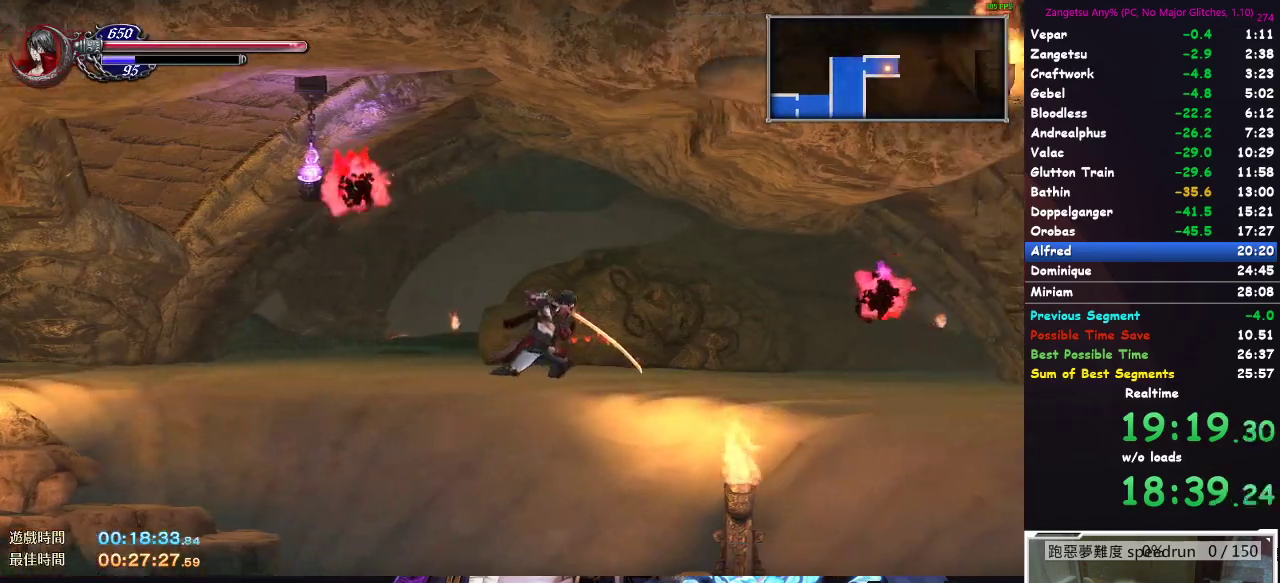
{"buttons": ["B"], "left_stick": "center", "right_stick": "center", "events": [[133, "DPAD_RIGHT", "up"], [233, "DPAD_LEFT", "down"], [417, "B", "down"], [433, "DPAD_LEFT", "up"]]}